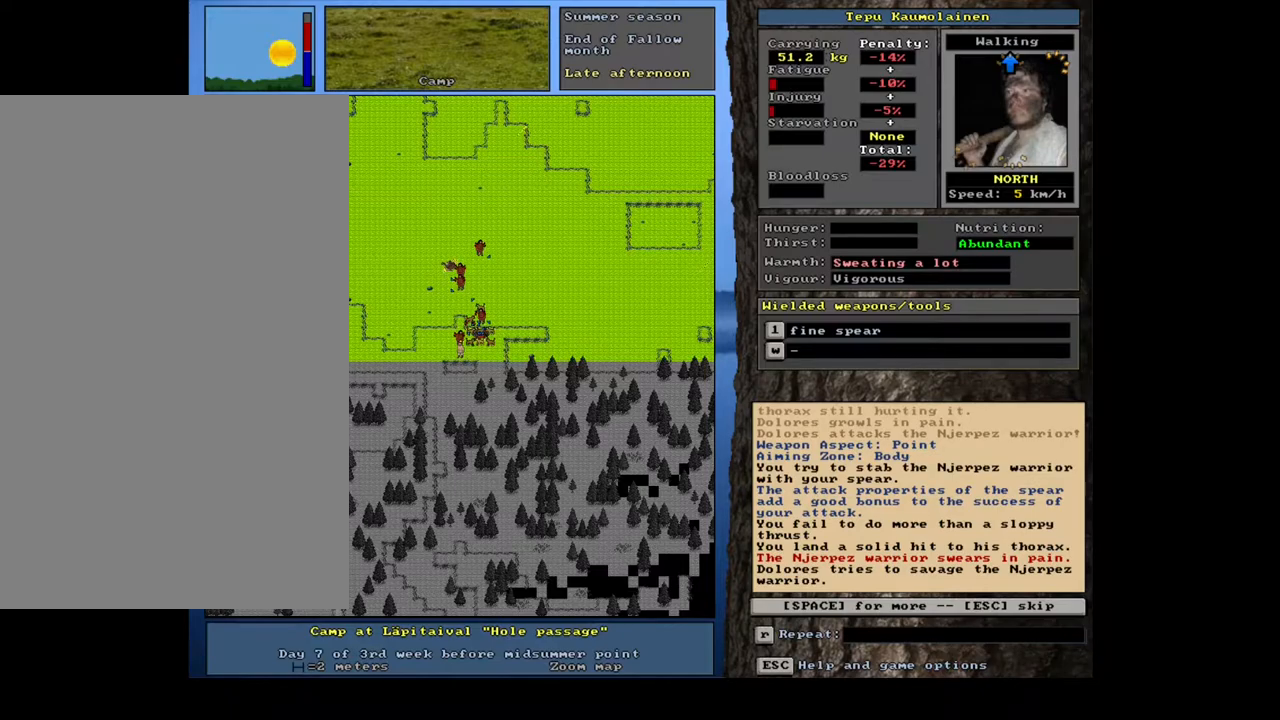
Gameplay with keyboard and mouse; each line is a JSON object with the keys and mouse buttons held at the frame after it. "events" lists presses ("down") and releases ("up") of ".", "/", "0", "1", "2", "3", "4", "5", "6", "7", "8", "9", "a", "alt_l", "alt_r", "b", "backslash", "backspace", "c", "caps_lock", "comma", "ctrl_l", "ctrl_r", "d", "down", "e", "equals", "escape", "f", "f1", "f10", "f11", "f12", "f2", "f3", "f4", "f5", "f6", "f7", "f8", "f9", "g", "h", "i", "j", "k", "l", "lbracket", "left", "m", "minus", "n", "num0", "num1", "num2", "num3", "num4", "num5", "num6", "num7", "num8", "num9", "o", "p", "q", "quote", "r", "rbracket", "return", "right", "s", "semicolon", "shift_l", "shift_r", "space", "super_l", "super_r", "t", "tab", "tilde", "u", "up", "v", "w", "x", "y", "z", "mouse_left", "mouse_wheel", "mouse_right", "mouse_mb4" and "mouse_mb5" between this image and that frame as [ms after this image, input, new state], when the widget could be followed in between. "mouse_left", "mouse_wheel", "mouse_right", "mouse_mb4", "mouse_mb5" = the "left", "wheel", "right", "mb4", "mb5" buttons of the "mouse" list. No other keys are recorded. "wheel" means that the mouse wheel is clicked or scrolled. Mouse movement is not recorded. Not read: other_keys.
{"keys": [], "mouse": [], "events": [[133, "space", "down"], [233, "space", "up"]]}
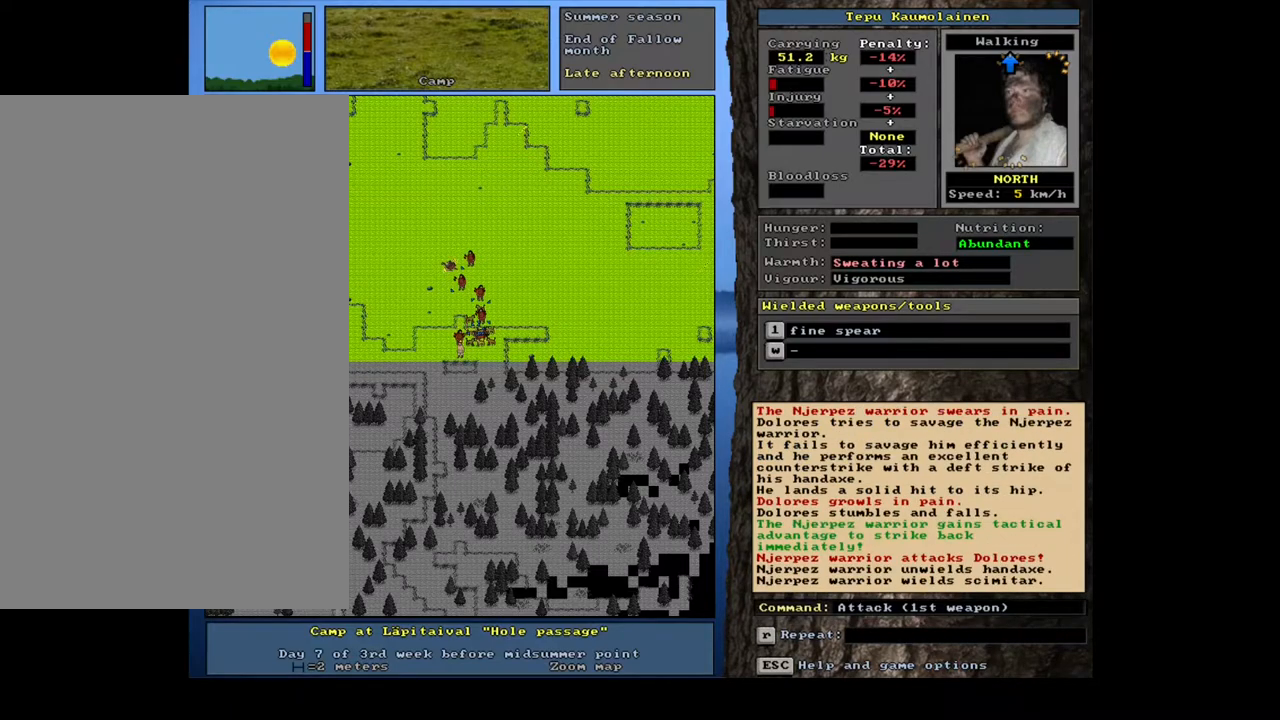
{"keys": [], "mouse": [], "events": []}
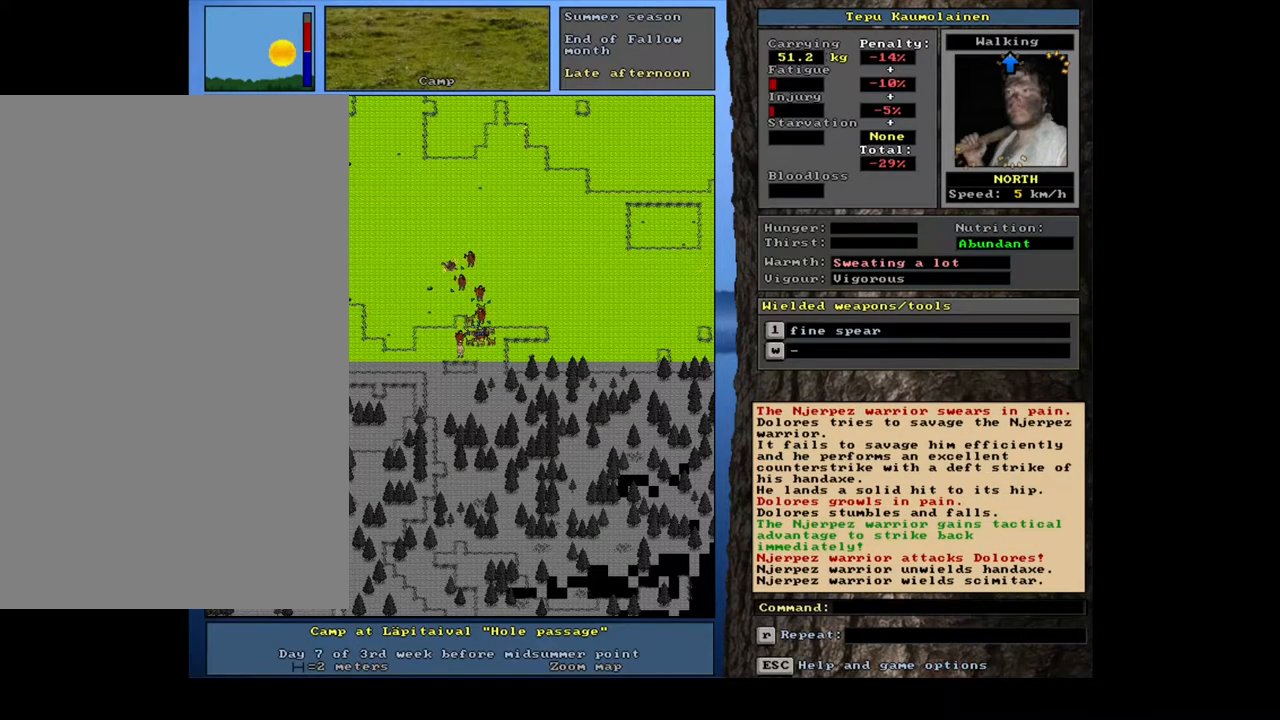
{"keys": [], "mouse": [], "events": []}
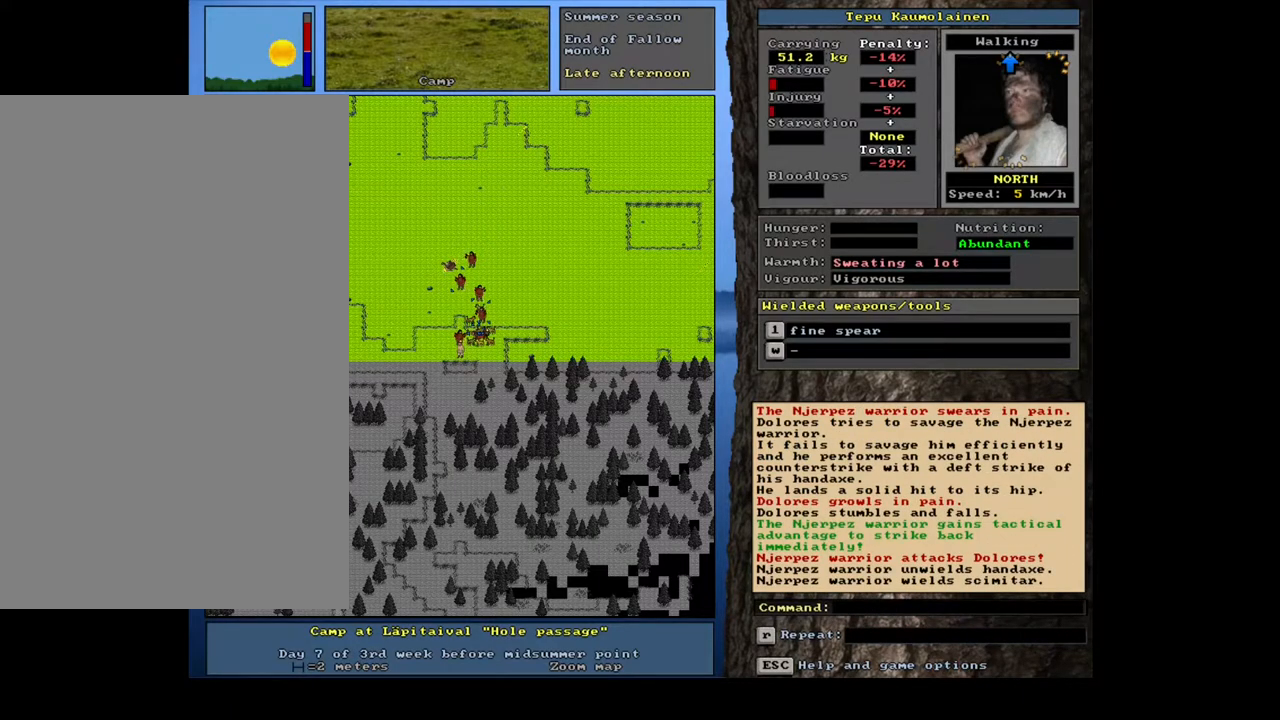
{"keys": ["num2"], "mouse": [], "events": [[117, "1", "down"], [233, "1", "up"], [233, "num8", "down"], [317, "num8", "up"], [467, "num2", "down"]]}
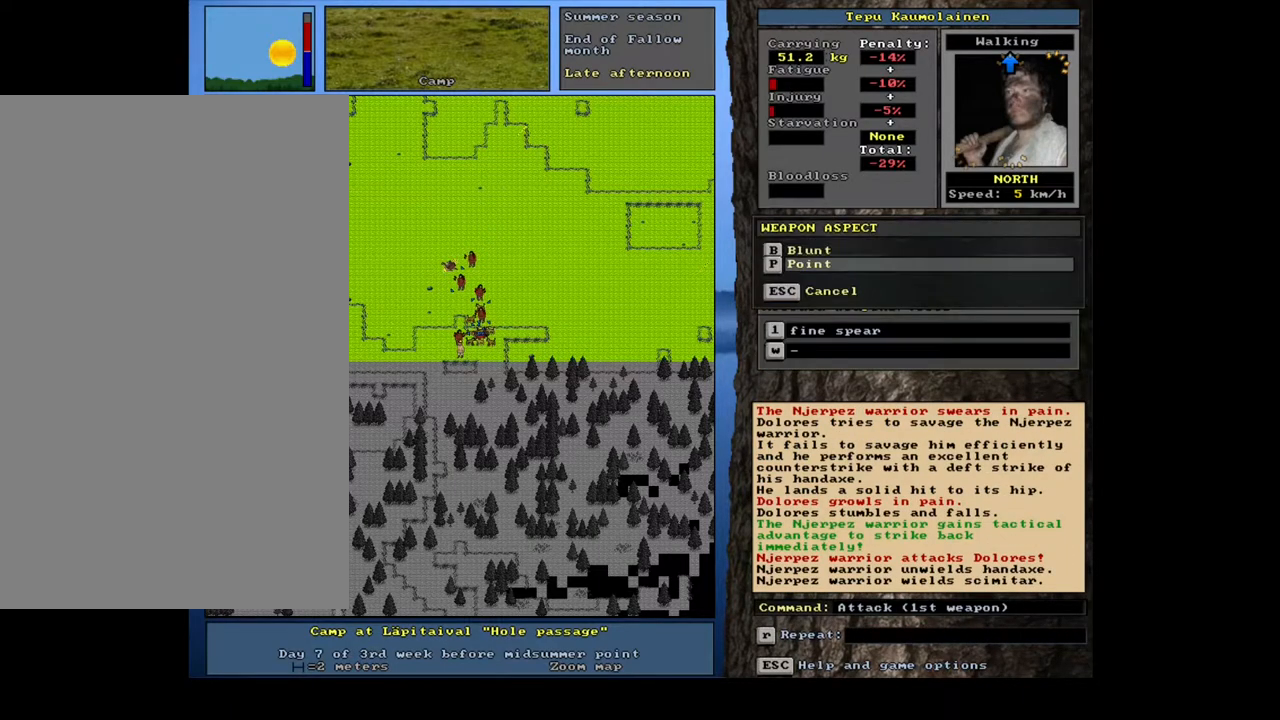
{"keys": ["num2"], "mouse": [], "events": [[50, "num2", "up"], [400, "num2", "down"]]}
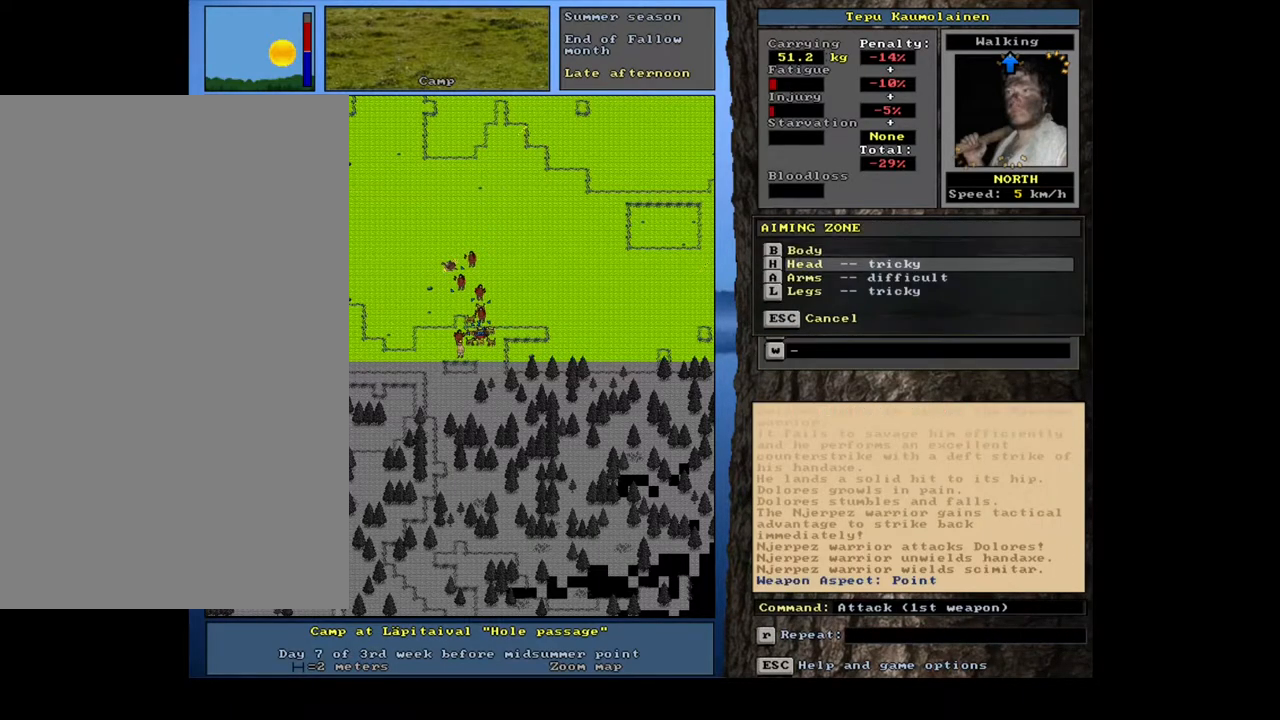
{"keys": [], "mouse": [], "events": [[33, "num2", "up"], [400, "num8", "down"], [450, "num8", "up"]]}
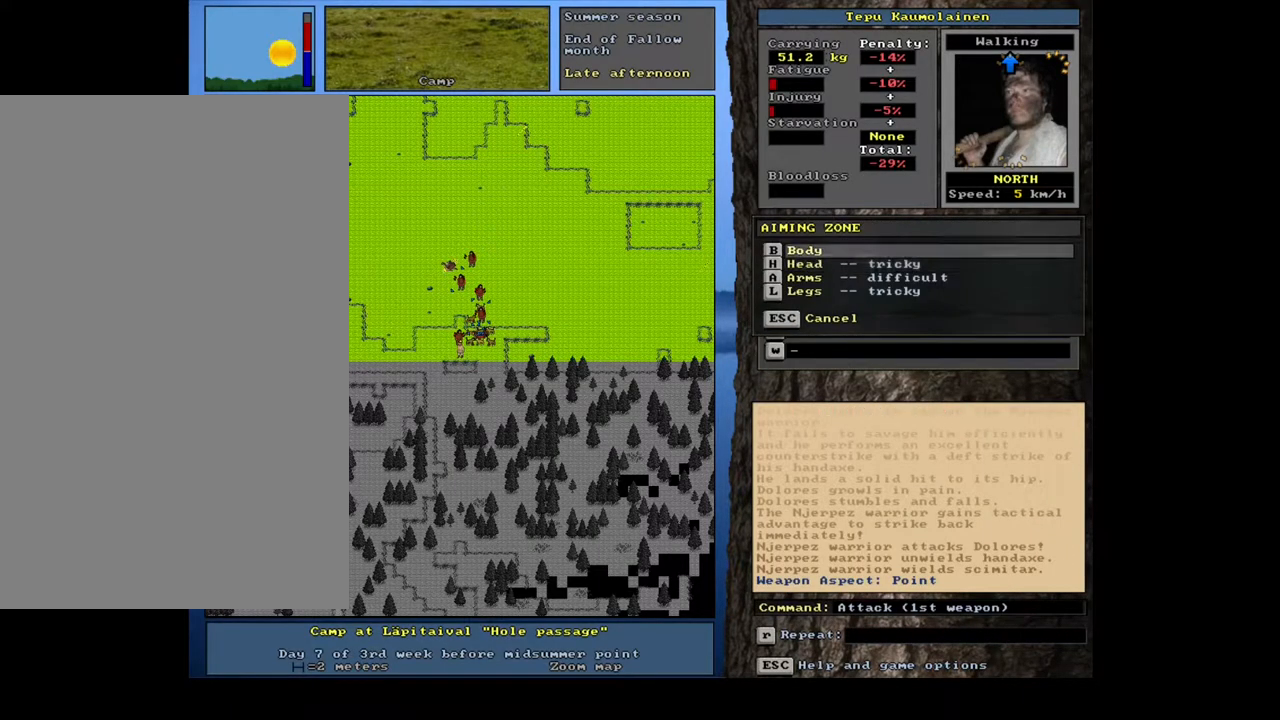
{"keys": [], "mouse": [], "events": []}
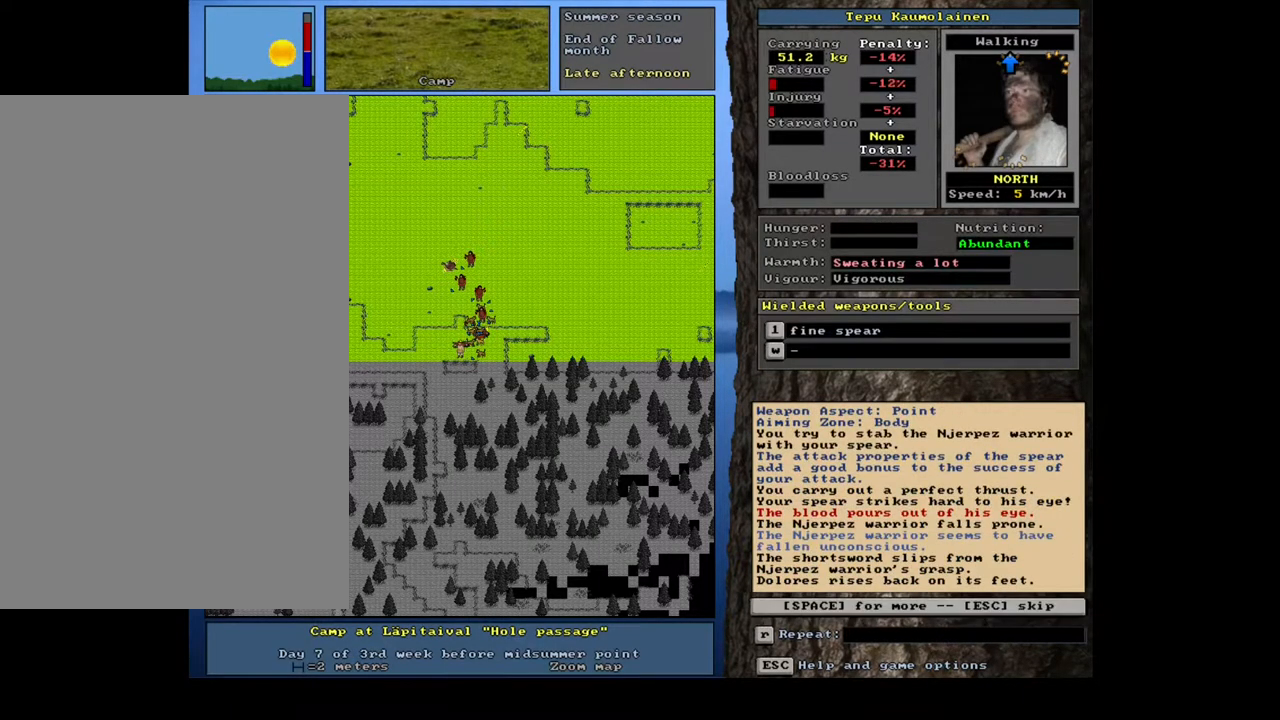
{"keys": [], "mouse": [], "events": []}
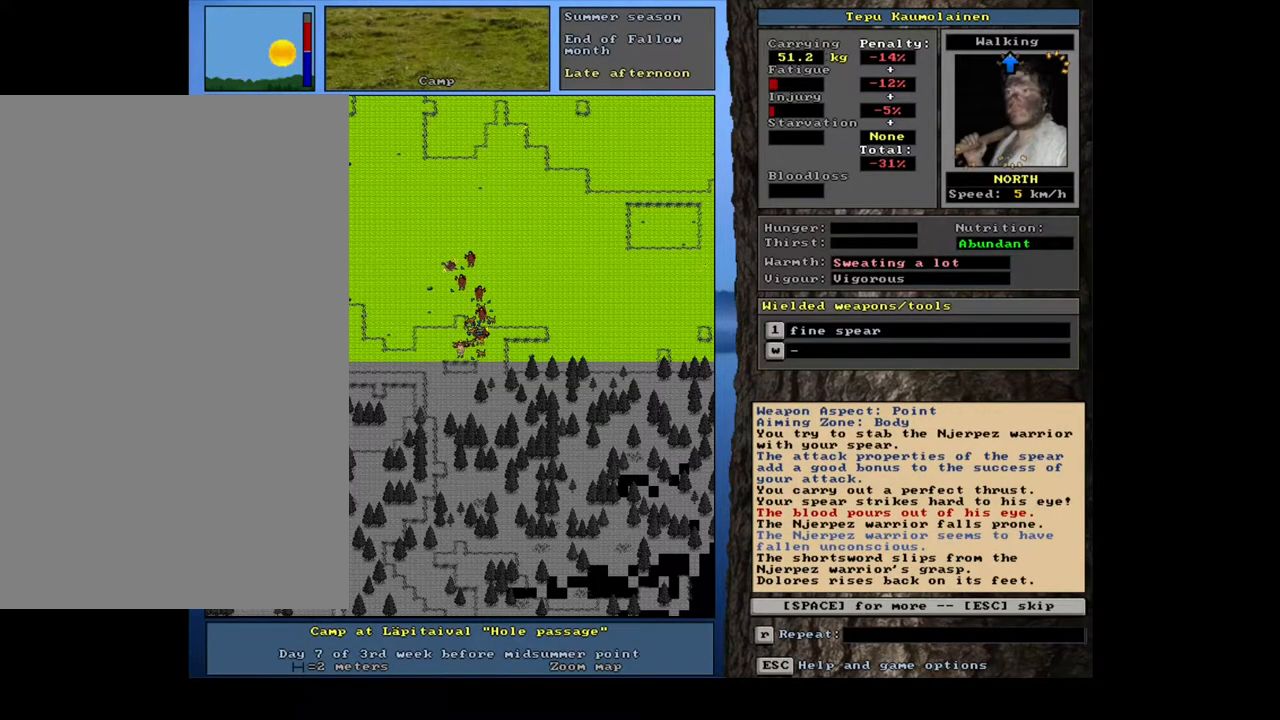
{"keys": ["space"], "mouse": [], "events": [[467, "space", "down"]]}
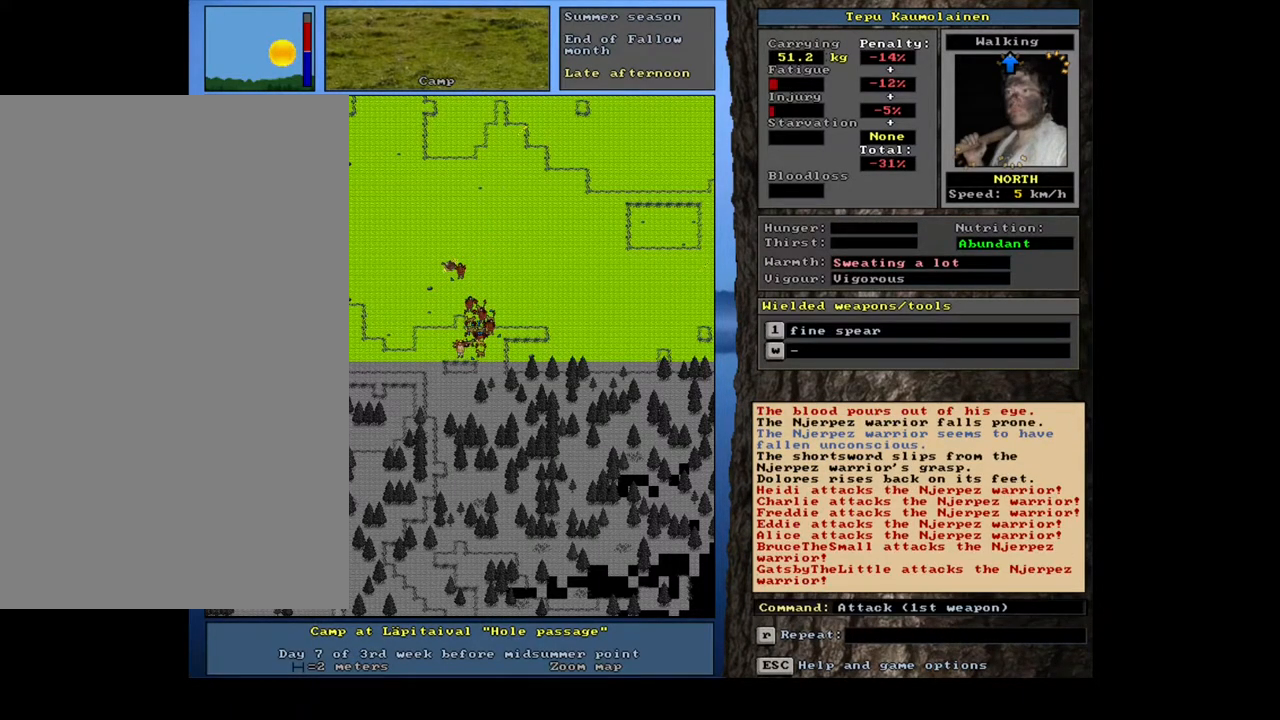
{"keys": [], "mouse": [], "events": [[67, "space", "up"]]}
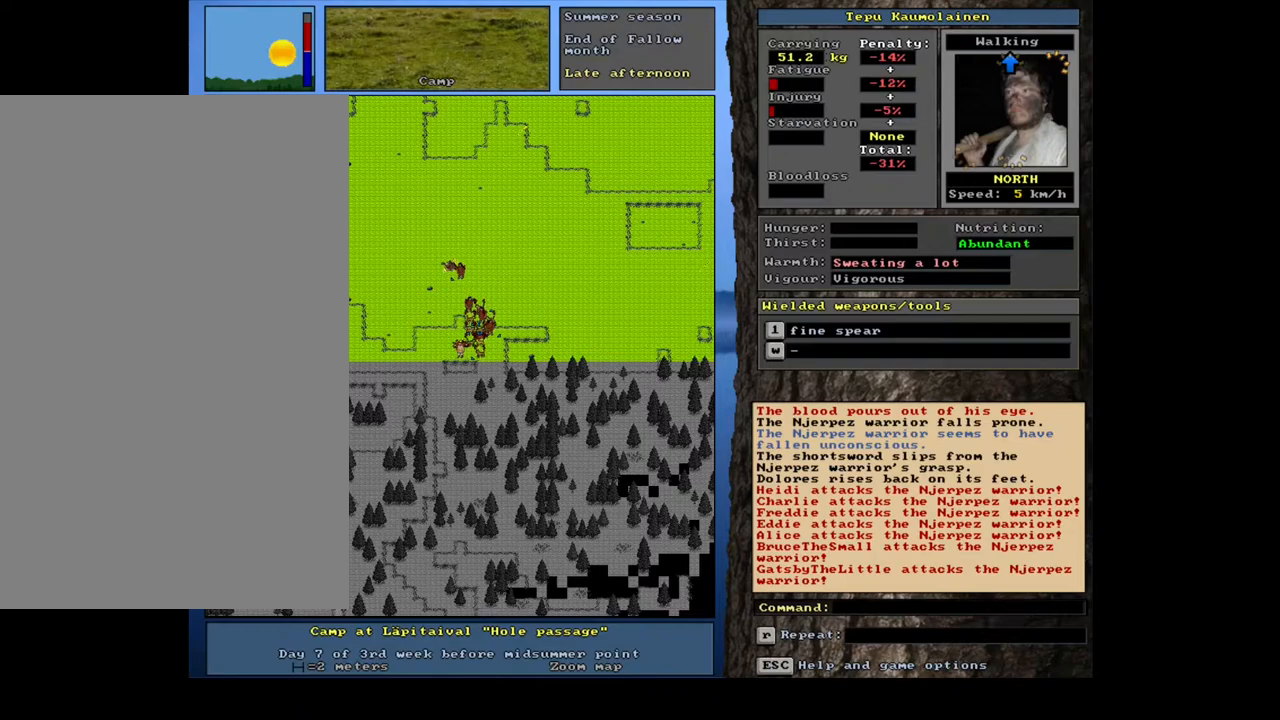
{"keys": [], "mouse": [], "events": []}
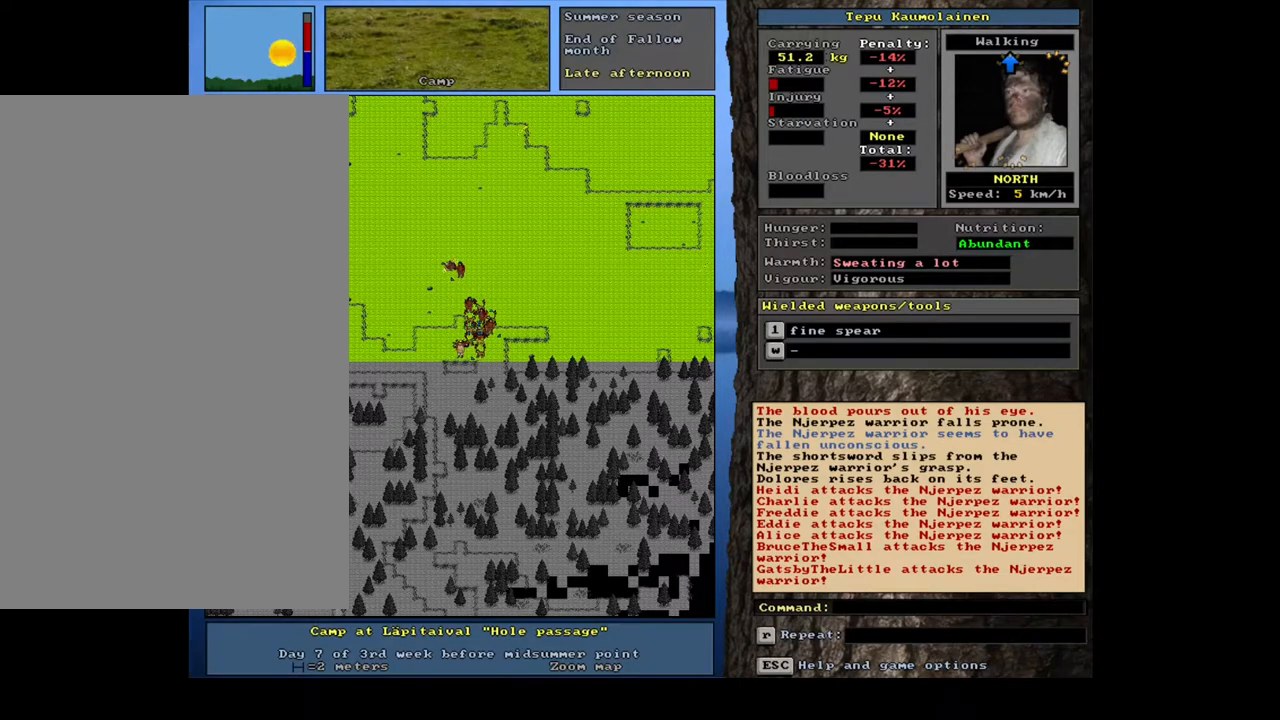
{"keys": [], "mouse": [], "events": [[150, "1", "down"], [250, "1", "up"], [367, "num8", "down"], [467, "num8", "up"]]}
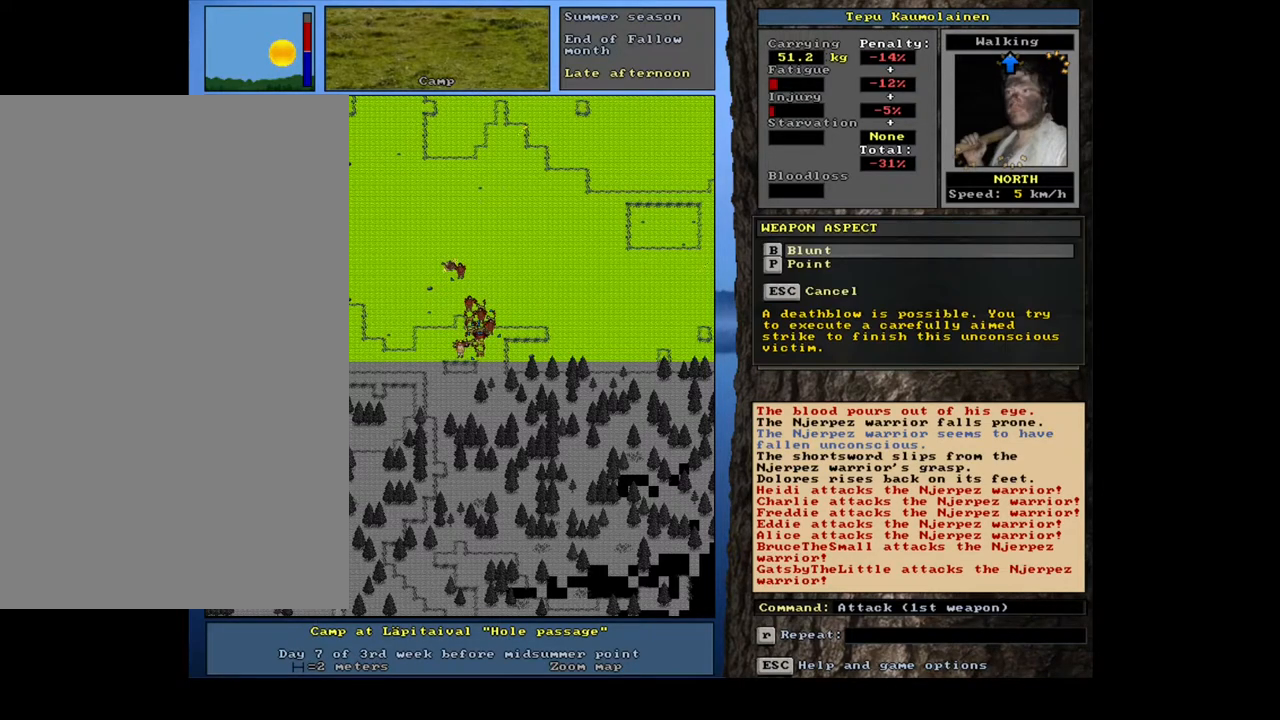
{"keys": [], "mouse": [], "events": [[300, "num2", "down"], [400, "num2", "up"]]}
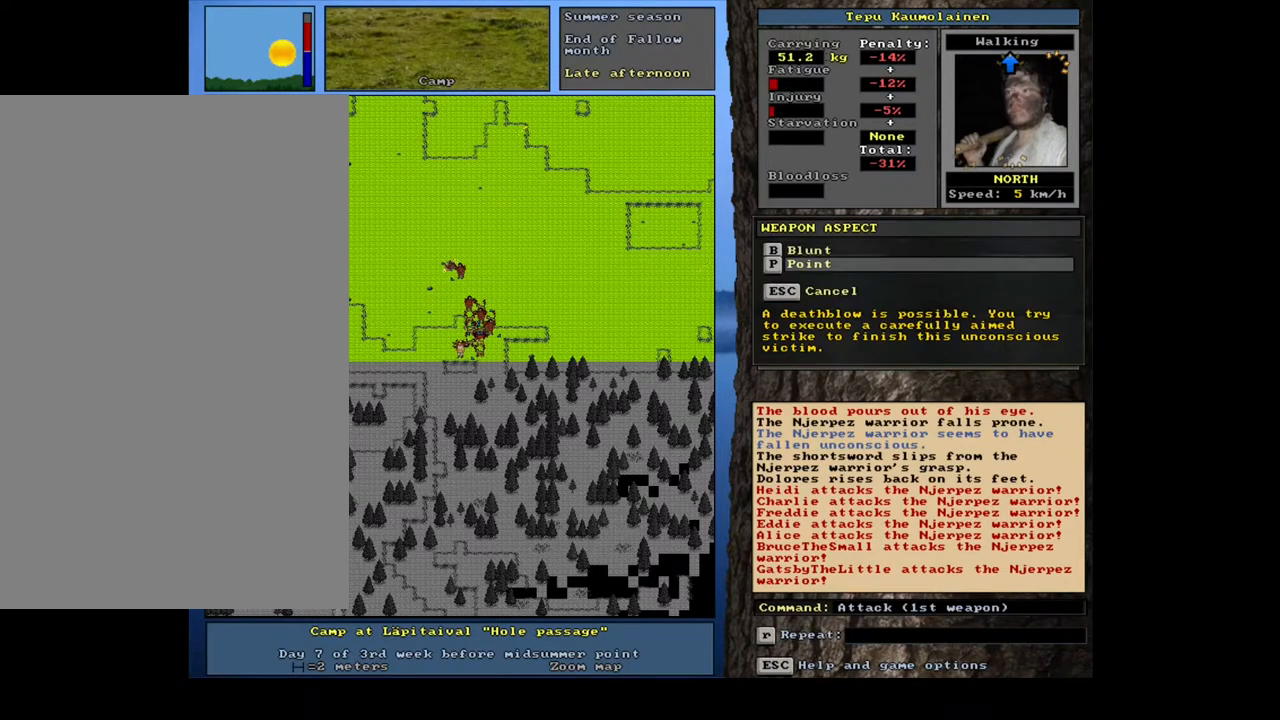
{"keys": [], "mouse": [], "events": []}
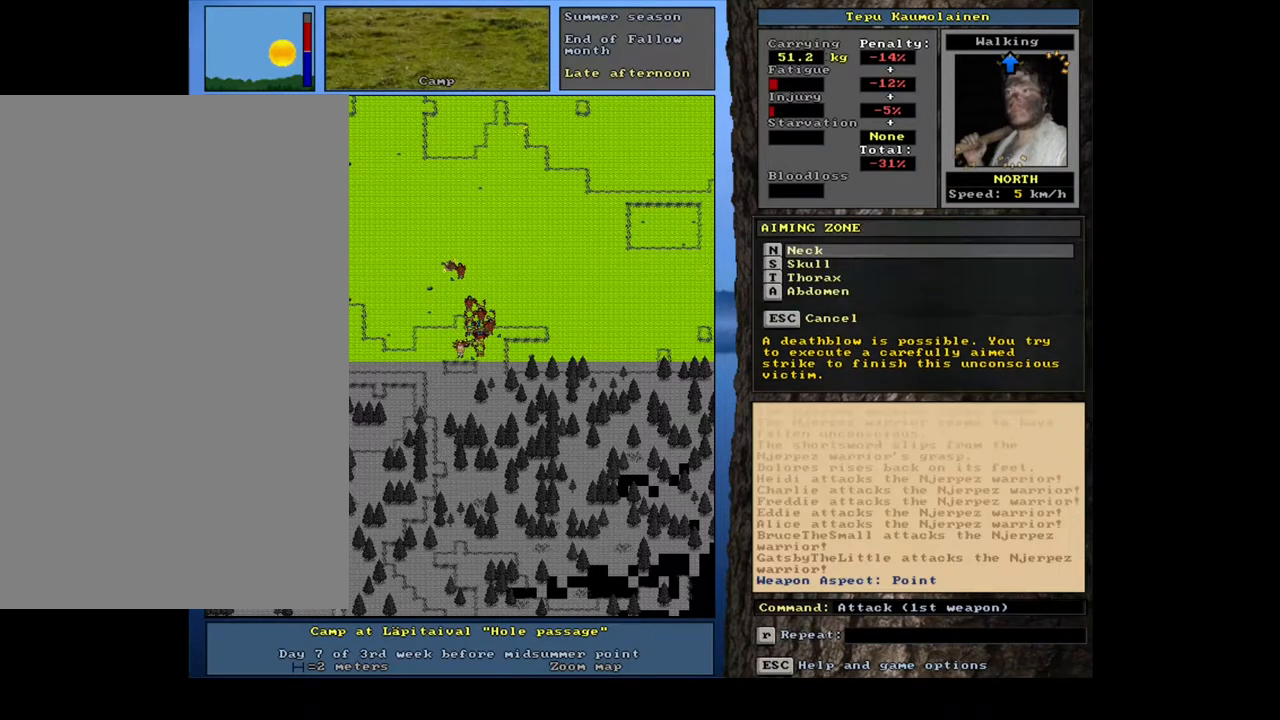
{"keys": [], "mouse": [], "events": []}
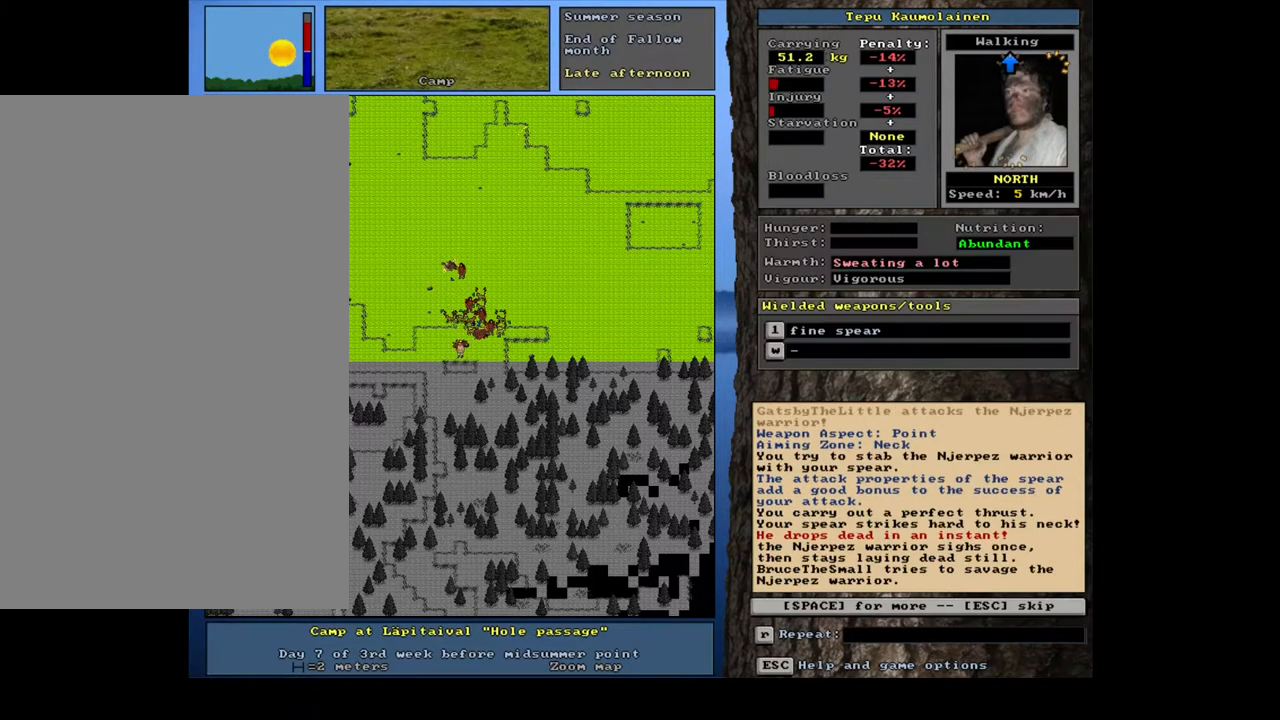
{"keys": [], "mouse": [], "events": []}
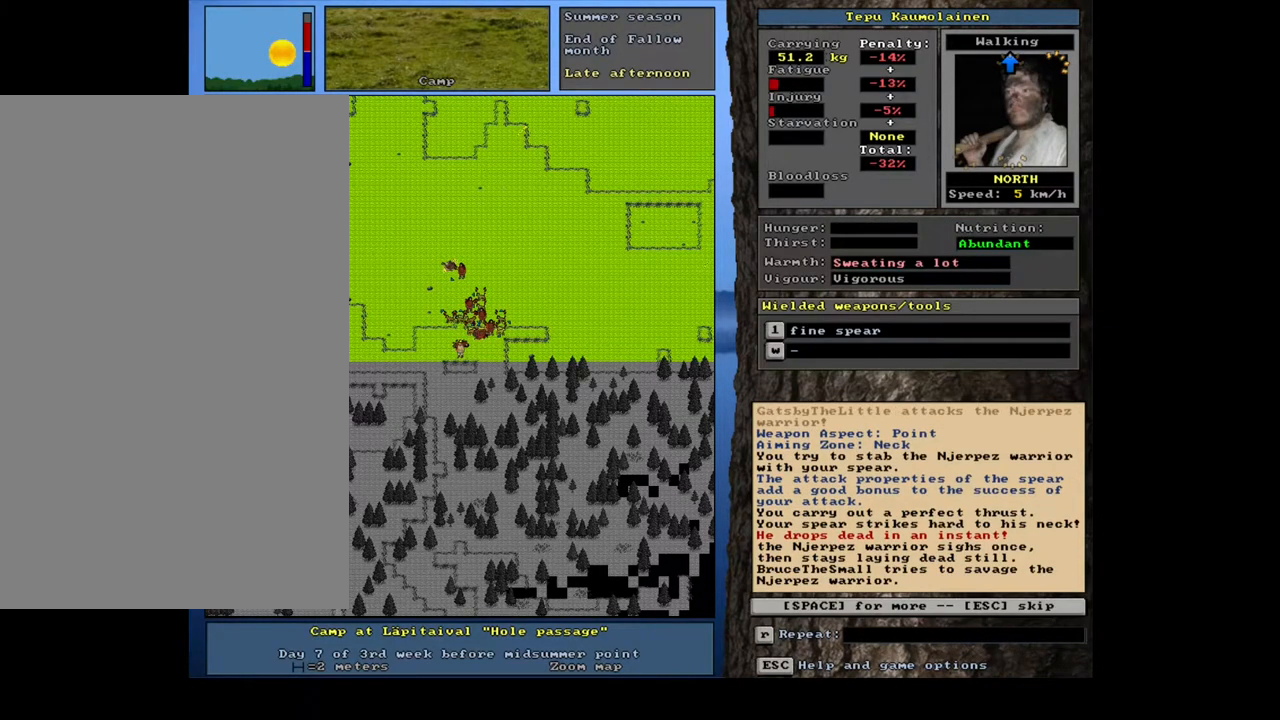
{"keys": [], "mouse": [], "events": []}
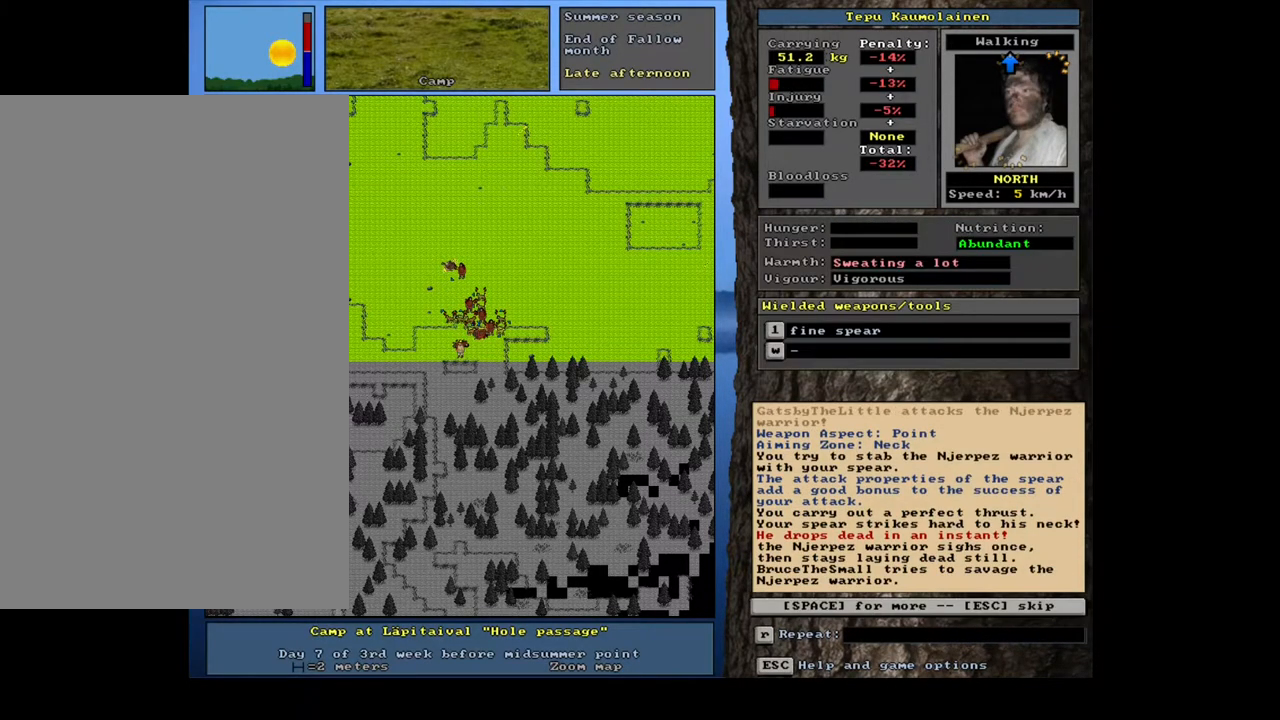
{"keys": [], "mouse": [], "events": [[167, "space", "down"], [283, "space", "up"]]}
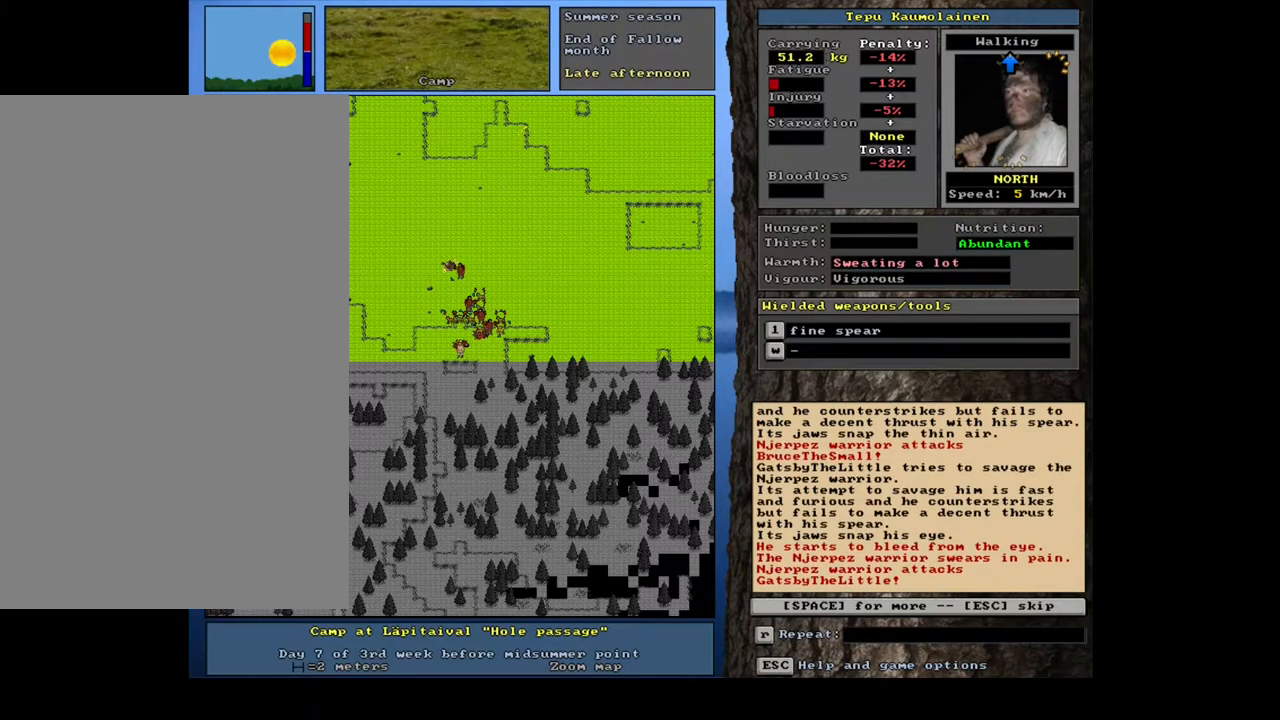
{"keys": [], "mouse": [], "events": [[317, "space", "down"], [433, "space", "up"]]}
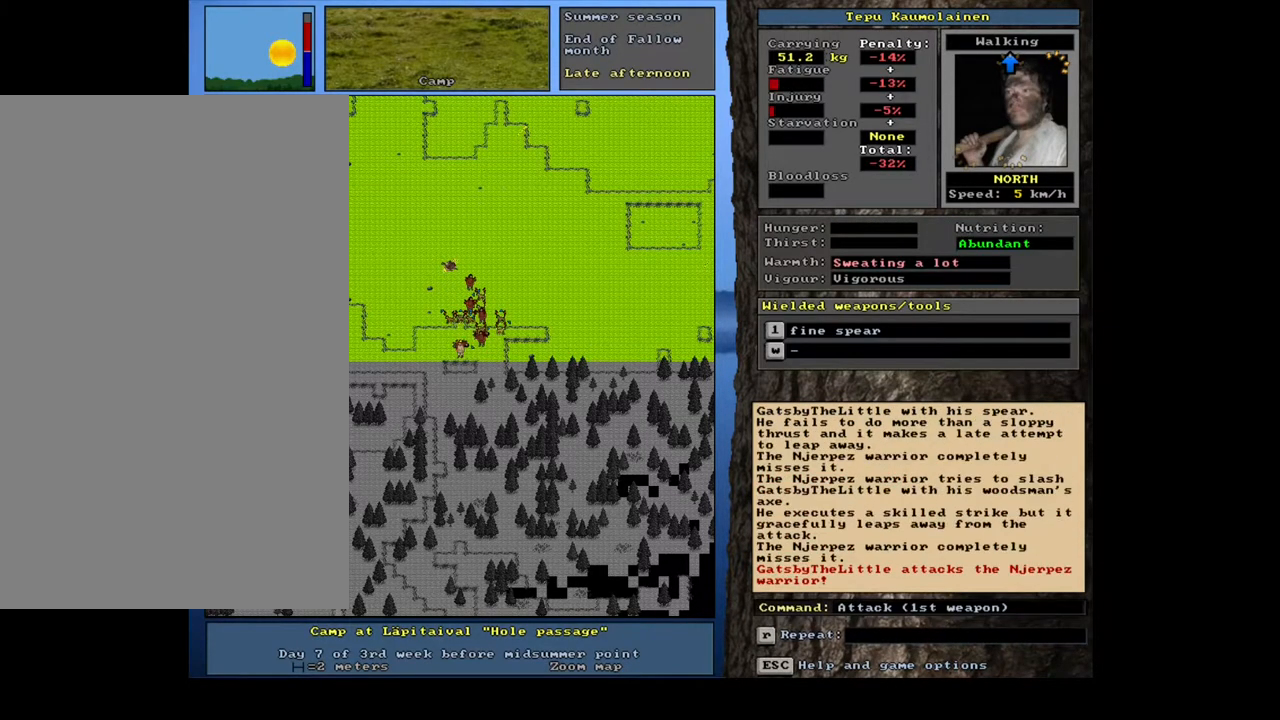
{"keys": ["num6"], "mouse": [], "events": [[500, "num6", "down"]]}
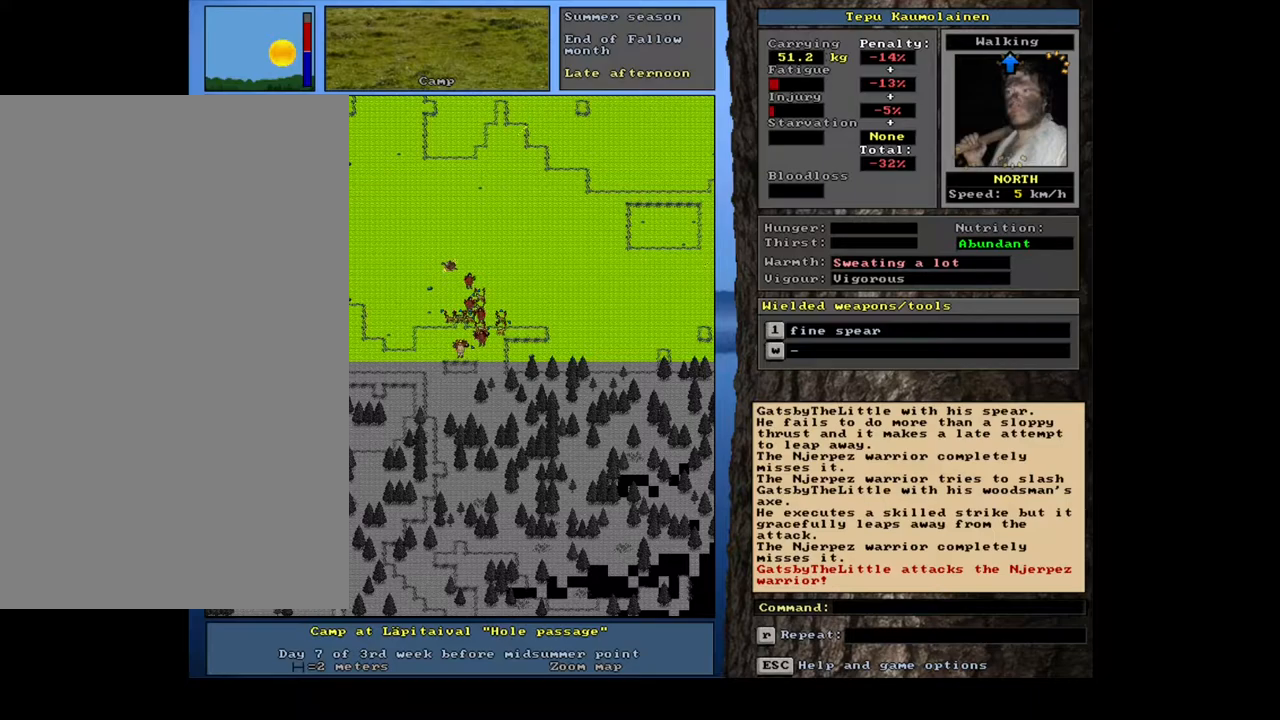
{"keys": [], "mouse": [], "events": [[83, "num6", "up"]]}
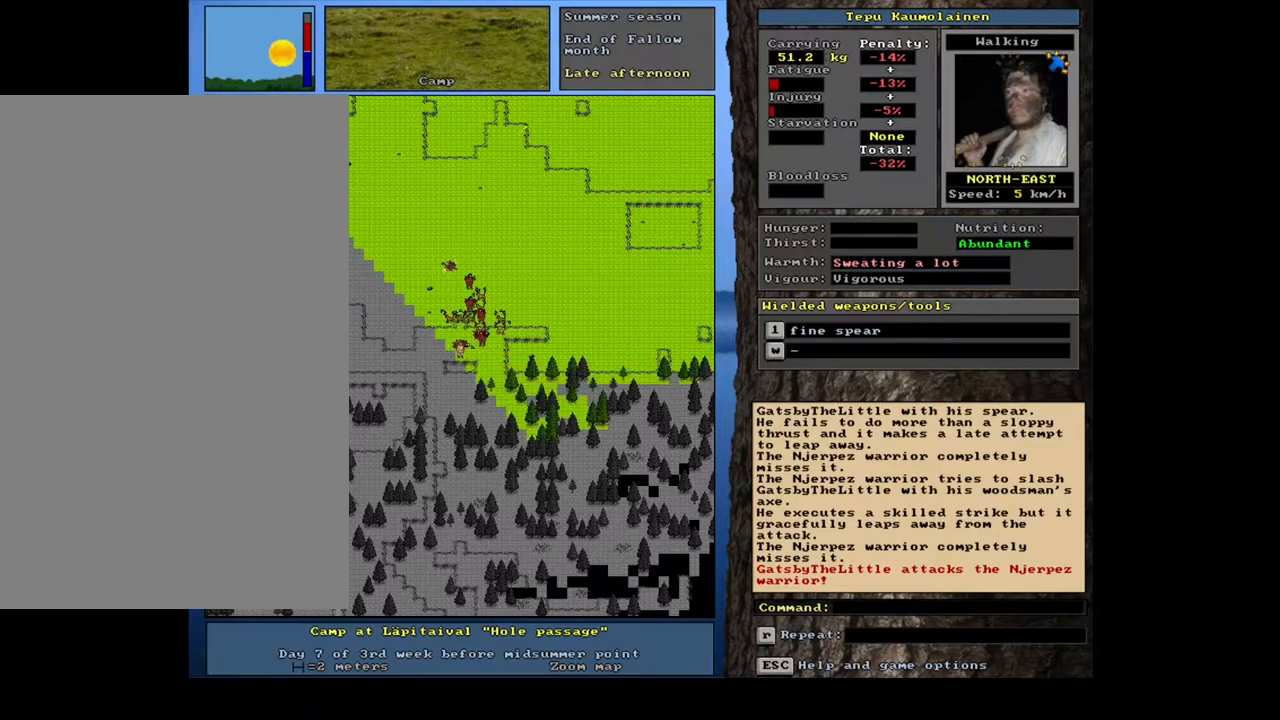
{"keys": [], "mouse": [], "events": [[317, ".", "down"], [433, ".", "up"]]}
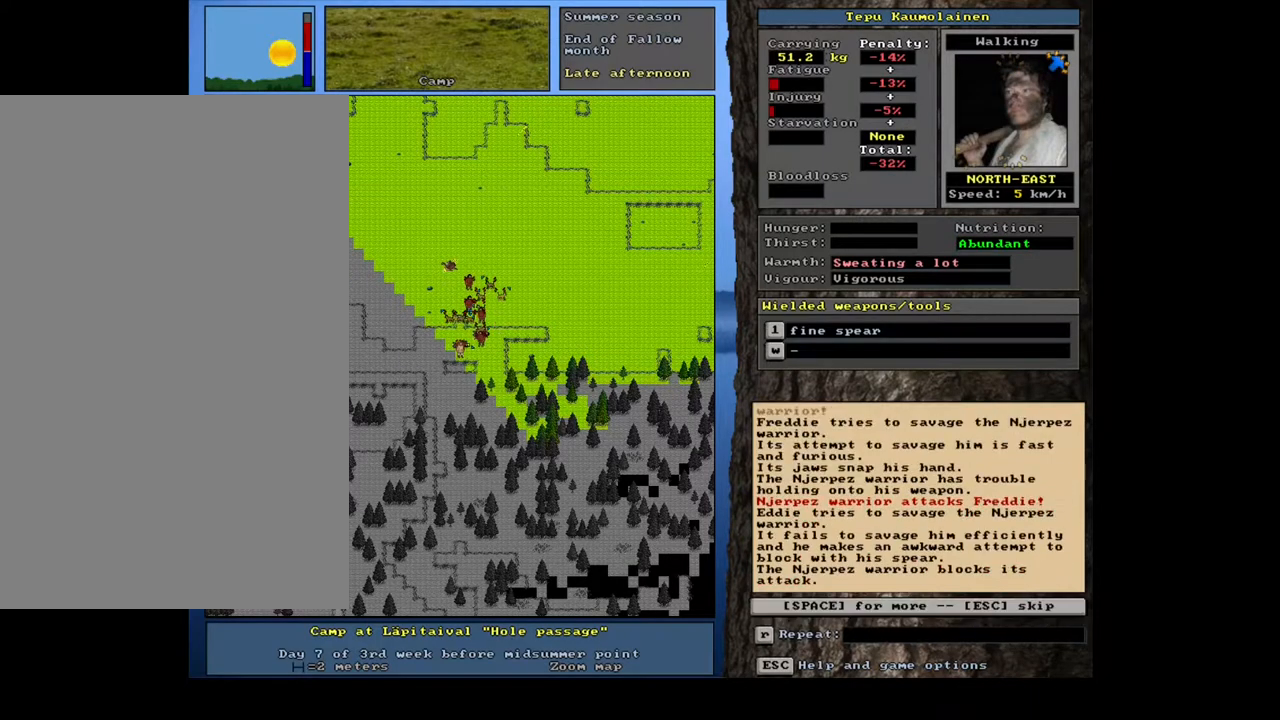
{"keys": [], "mouse": [], "events": []}
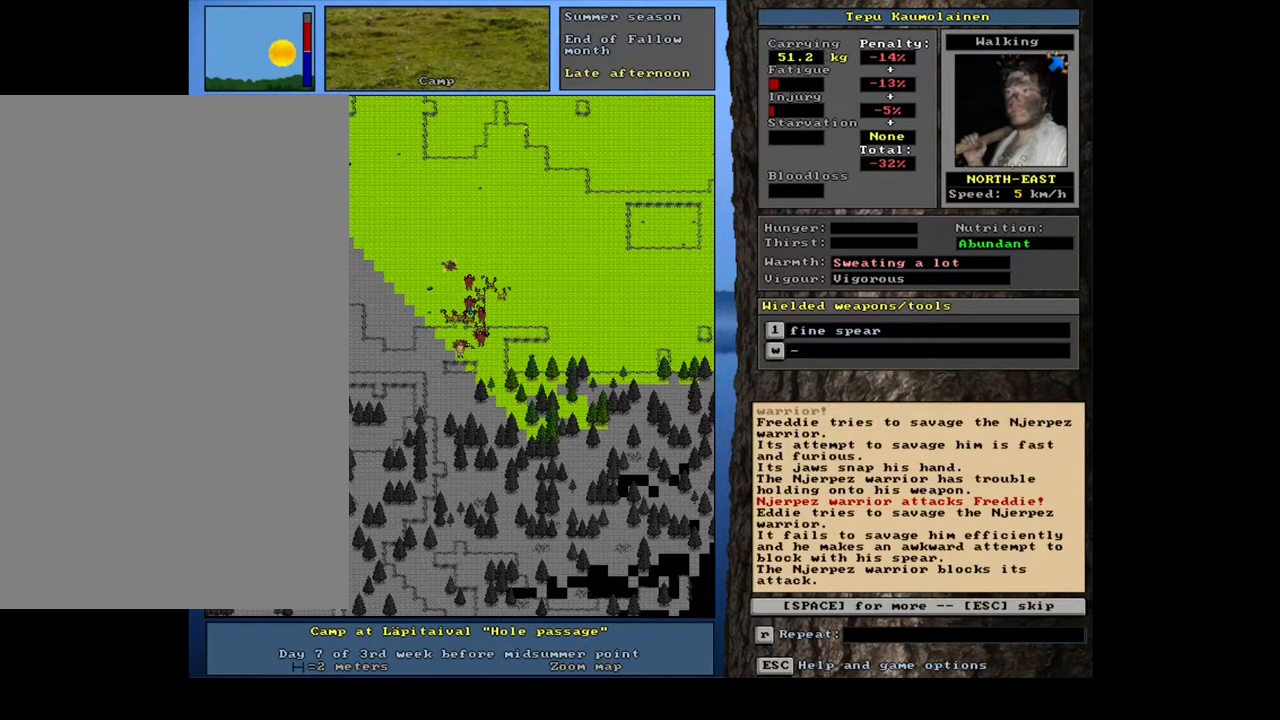
{"keys": [], "mouse": [], "events": [[233, ".", "down"], [350, ".", "up"]]}
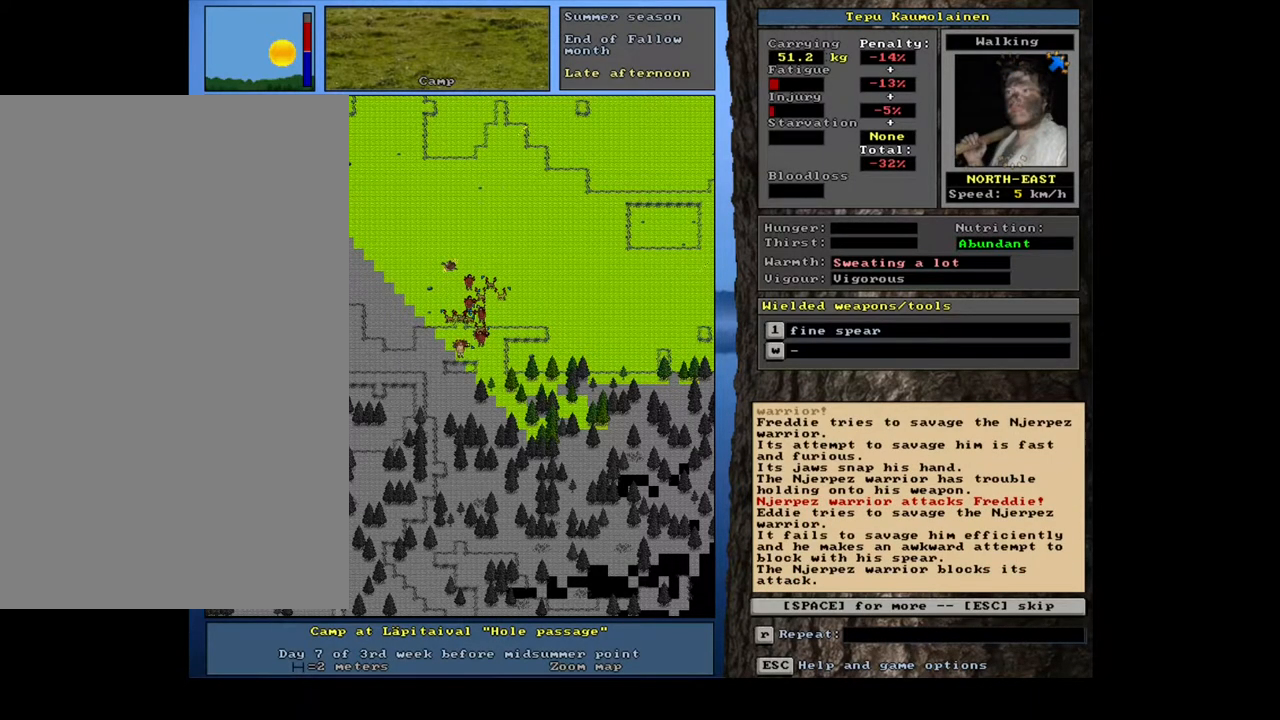
{"keys": [], "mouse": [], "events": [[300, "space", "down"], [383, "space", "up"]]}
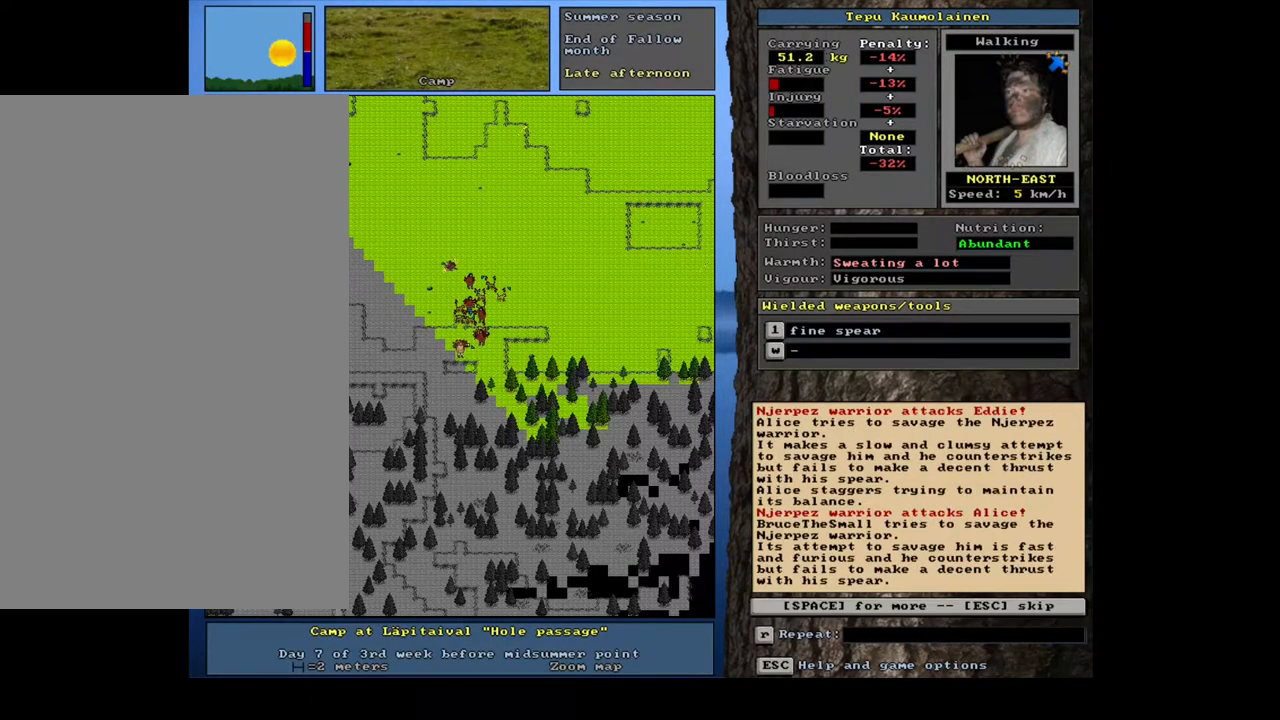
{"keys": [], "mouse": [], "events": [[433, "space", "down"], [500, "space", "up"]]}
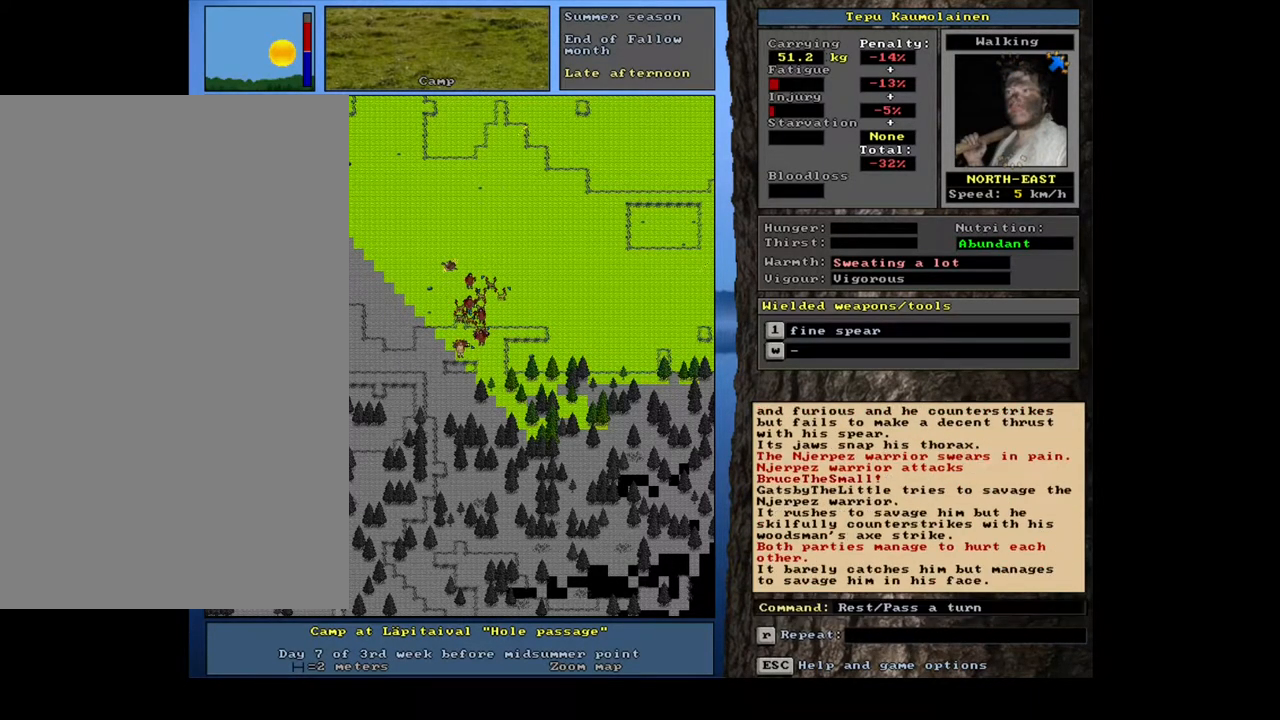
{"keys": ["space"], "mouse": [], "events": [[433, "space", "down"]]}
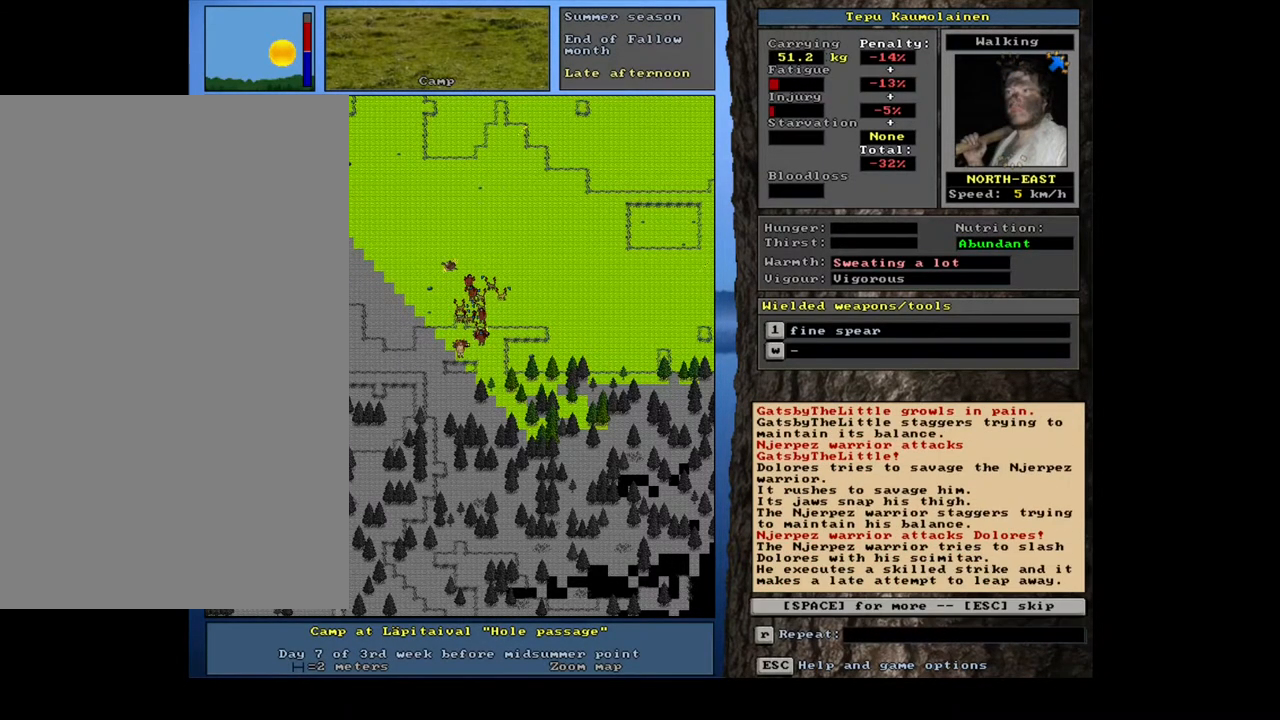
{"keys": [], "mouse": [], "events": [[17, "space", "up"]]}